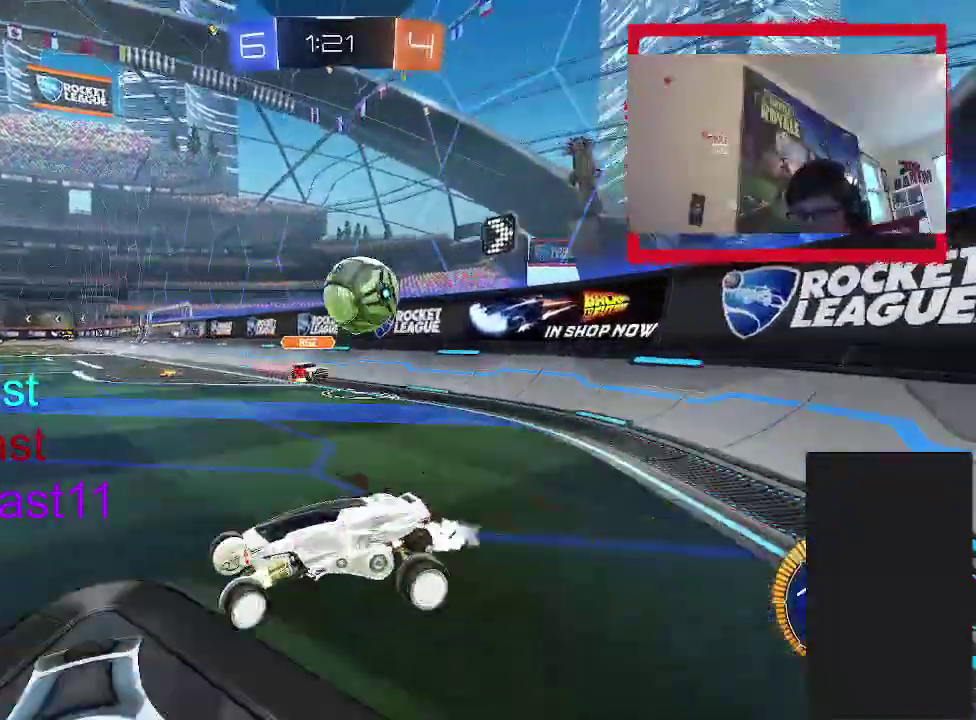
Gameplay with a controller (PlayStation layout); each line is a JSON object with the inputs held at the frame after it. "events" lists button and stick changes between this image and that frame as [ms after this image, input, new state], when the widget could be followed in between. Not read: L1 L3 R1 R3.
{"buttons": ["R2"], "left_stick": "up-left", "right_stick": "center", "events": []}
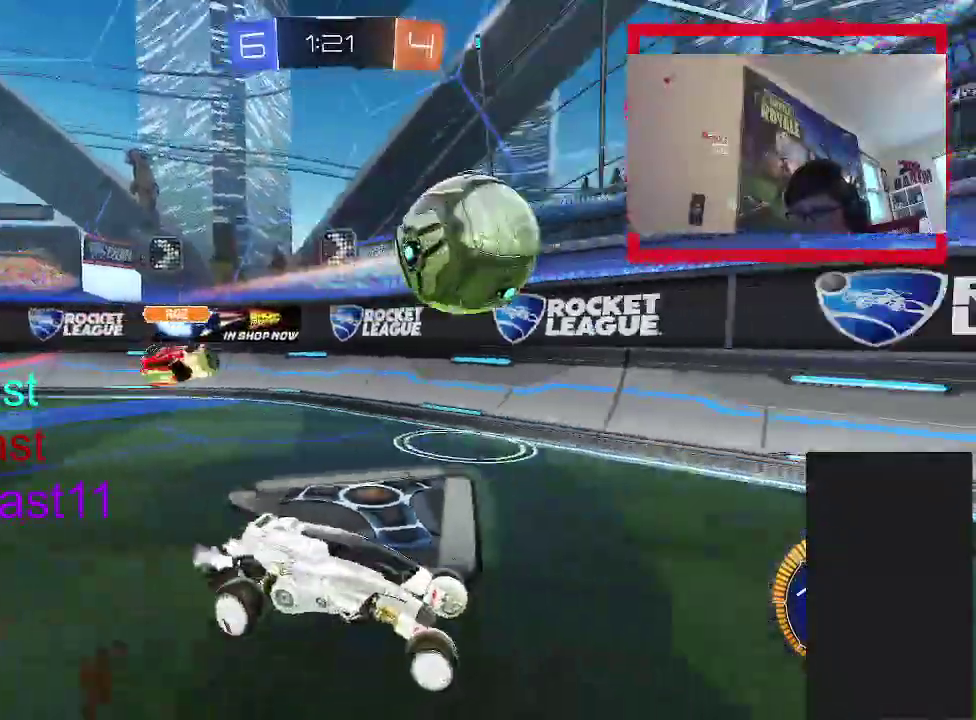
{"buttons": ["CIRCLE", "R2"], "left_stick": "up-right", "right_stick": "center", "events": [[17, "left_stick", "up"], [217, "CIRCLE", "down"], [367, "left_stick", "up-right"]]}
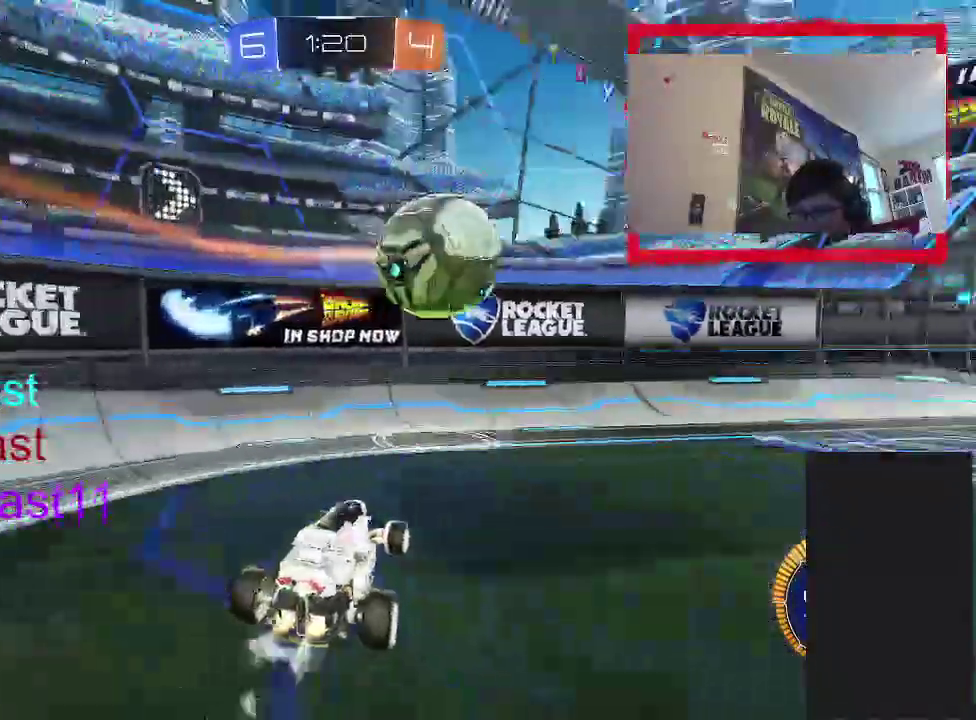
{"buttons": ["R2"], "left_stick": "up-right", "right_stick": "center", "events": [[500, "CIRCLE", "up"]]}
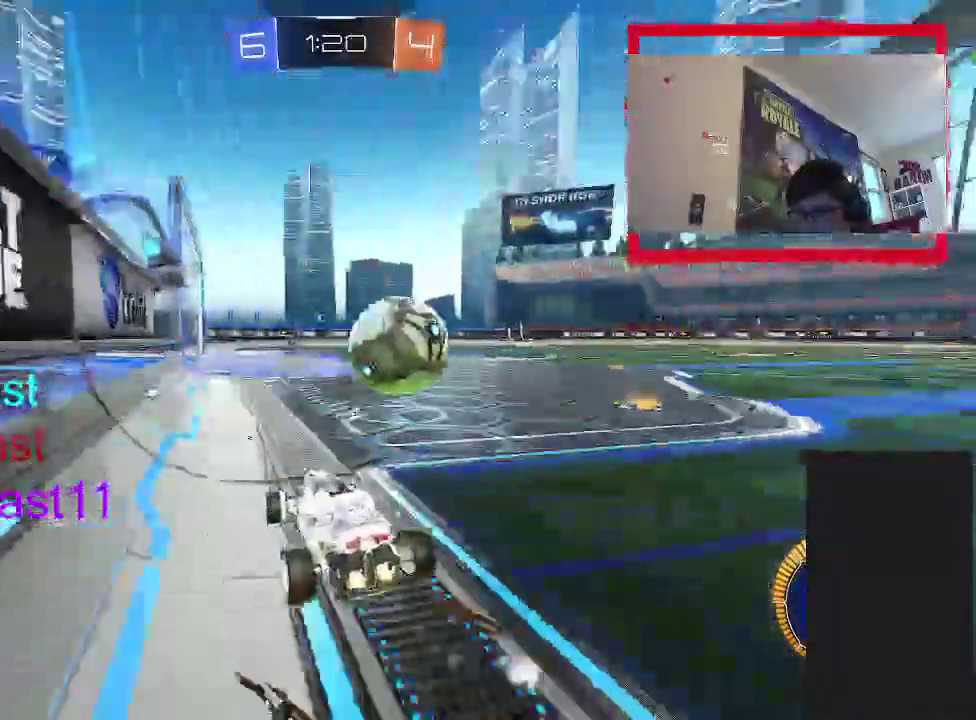
{"buttons": ["CIRCLE", "R2"], "left_stick": "center", "right_stick": "center", "events": [[83, "R2", "up"], [200, "left_stick", "center"], [233, "R2", "down"], [283, "CIRCLE", "down"]]}
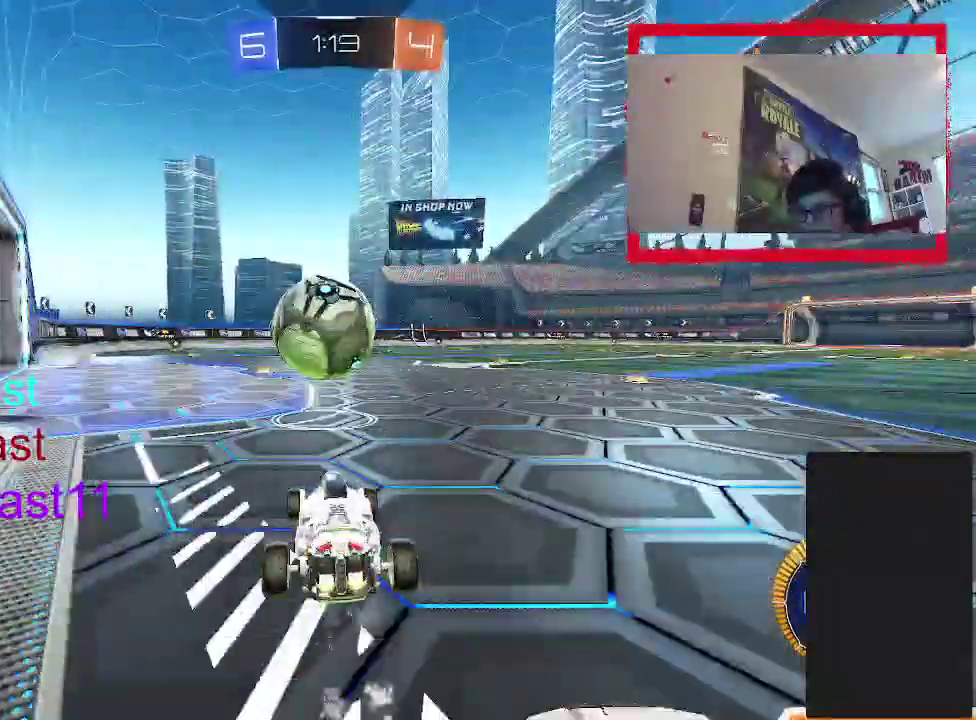
{"buttons": ["CIRCLE", "R2"], "left_stick": "up-left", "right_stick": "center", "events": [[133, "left_stick", "left"], [183, "left_stick", "up-left"], [233, "left_stick", "center"], [450, "left_stick", "up-left"]]}
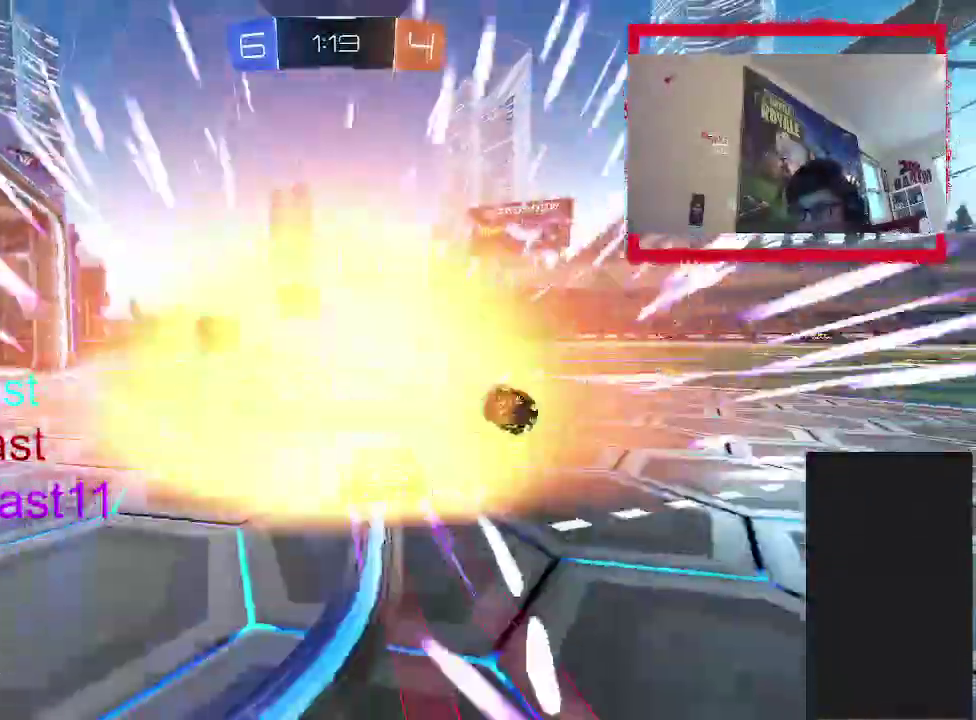
{"buttons": ["R2"], "left_stick": "center", "right_stick": "center", "events": [[33, "left_stick", "center"], [500, "CIRCLE", "up"]]}
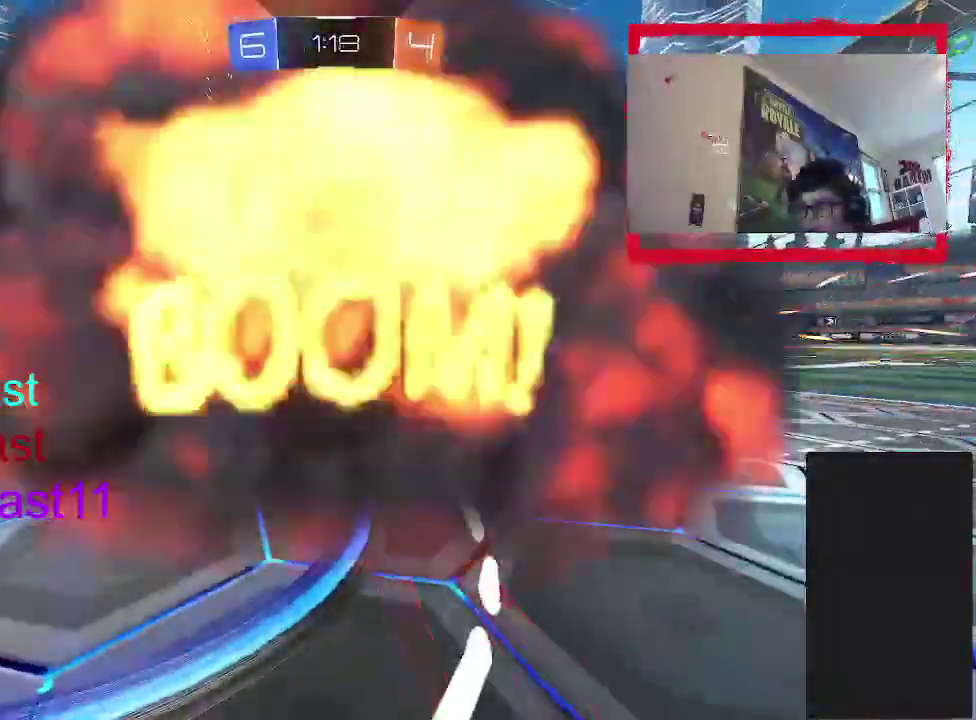
{"buttons": [], "left_stick": "center", "right_stick": "center", "events": [[150, "R2", "up"]]}
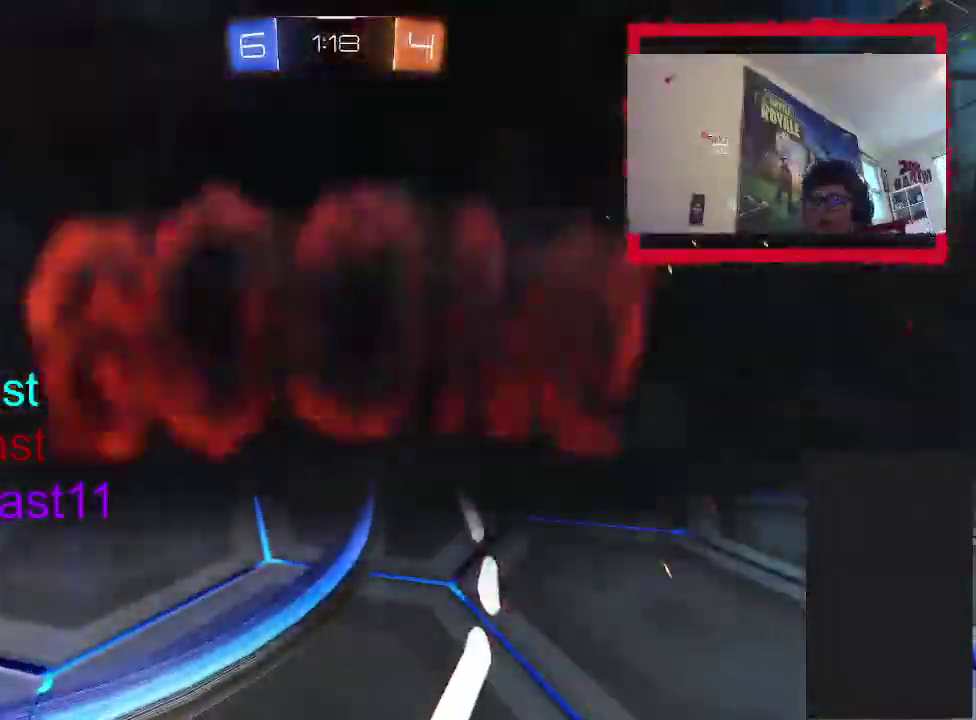
{"buttons": [], "left_stick": "center", "right_stick": "center", "events": []}
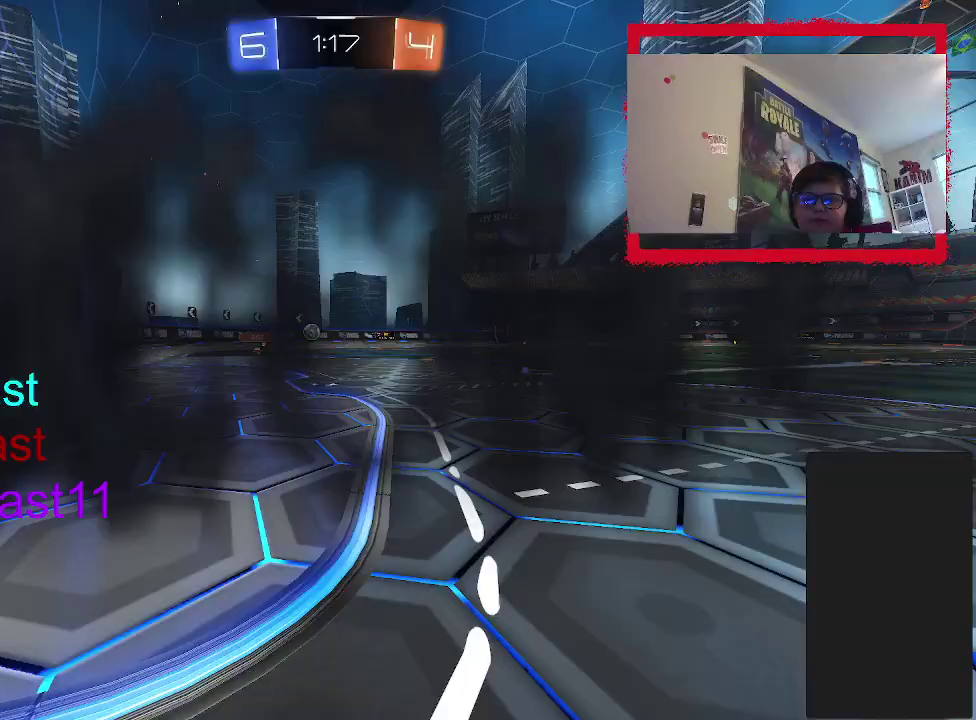
{"buttons": ["R2"], "left_stick": "center", "right_stick": "center", "events": [[300, "R2", "down"]]}
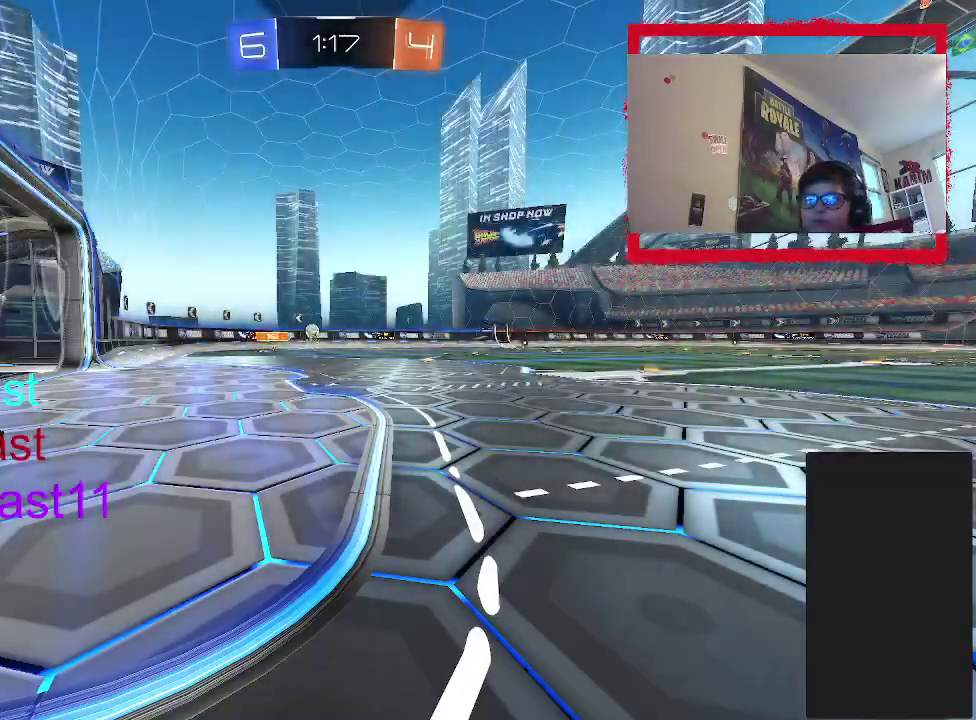
{"buttons": ["R2"], "left_stick": "center", "right_stick": "center", "events": []}
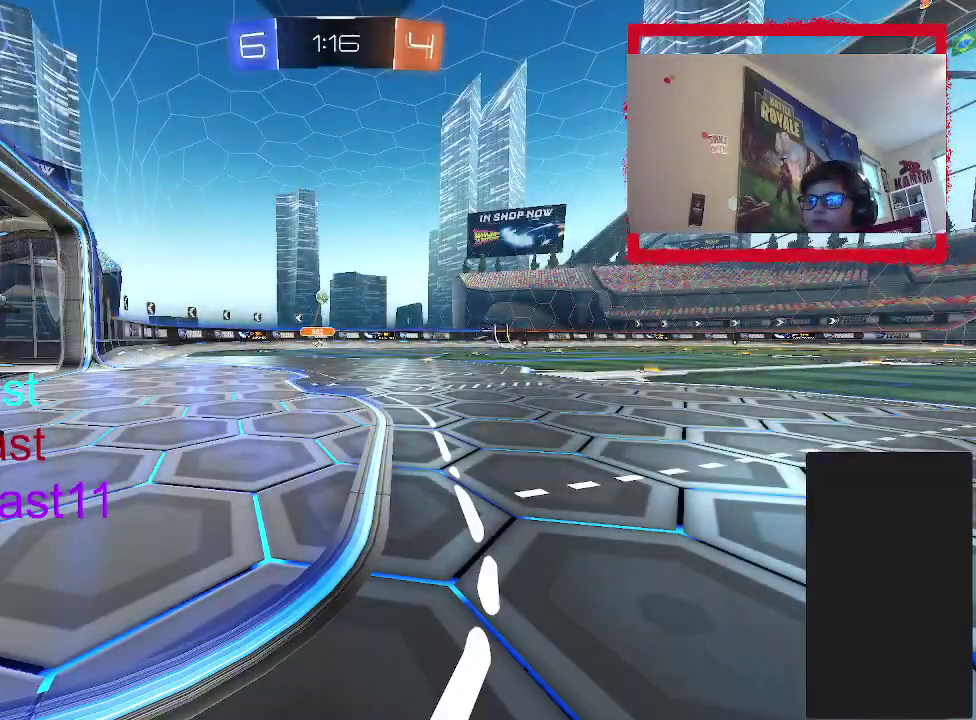
{"buttons": ["R2"], "left_stick": "center", "right_stick": "center", "events": []}
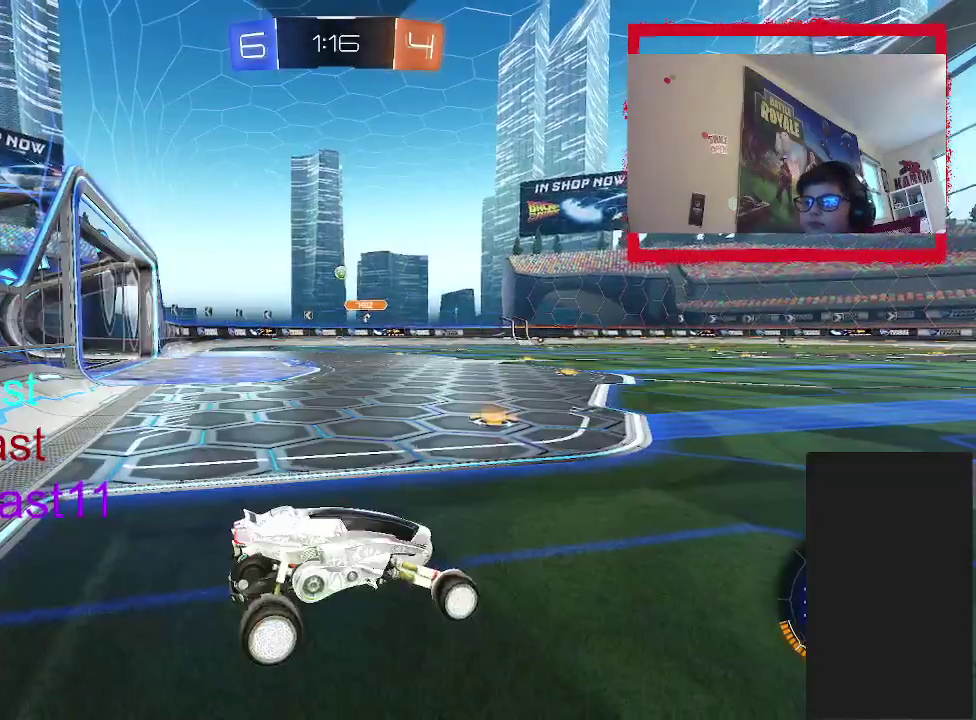
{"buttons": ["TRIANGLE", "R2"], "left_stick": "left", "right_stick": "center", "events": [[200, "left_stick", "up-right"], [250, "left_stick", "right"], [350, "left_stick", "center"], [417, "left_stick", "left"], [483, "TRIANGLE", "down"]]}
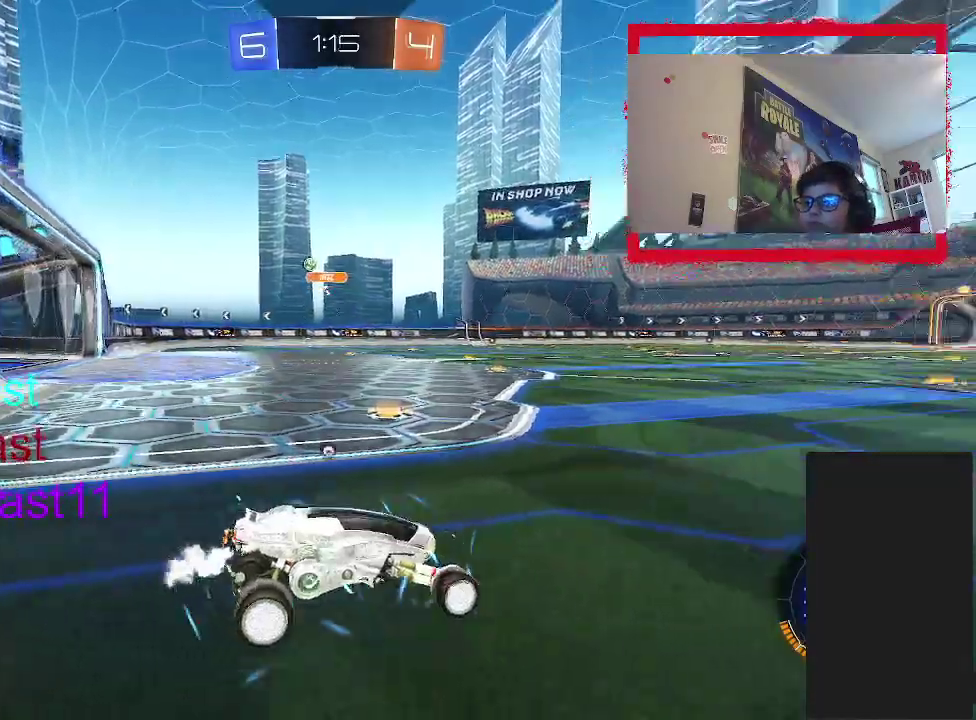
{"buttons": ["R2"], "left_stick": "left", "right_stick": "center", "events": [[117, "TRIANGLE", "up"]]}
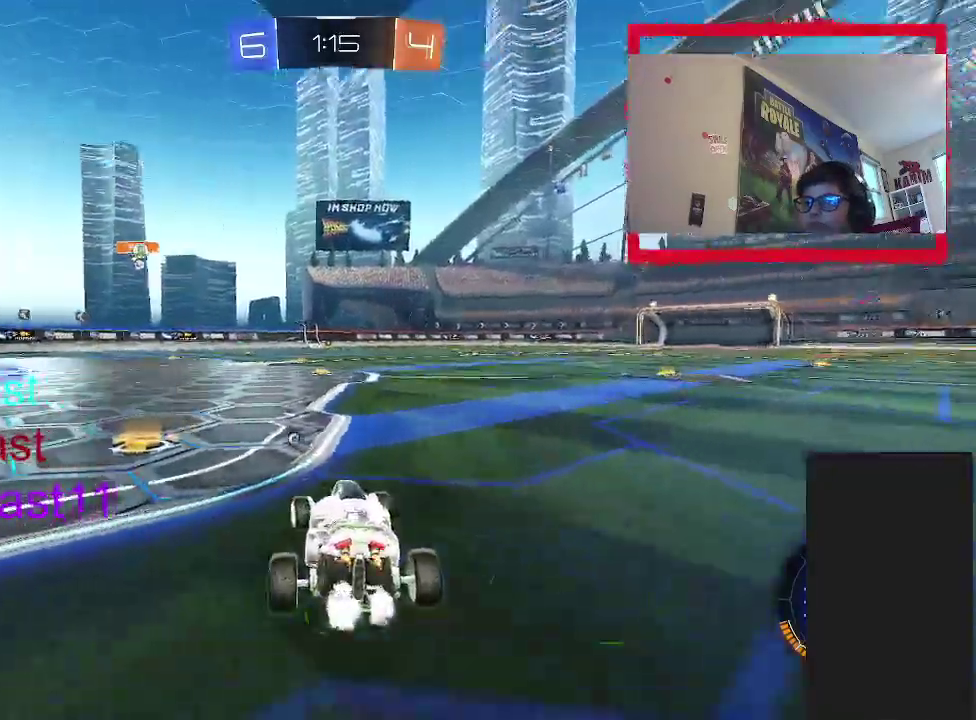
{"buttons": ["R2"], "left_stick": "center", "right_stick": "center", "events": [[183, "TRIANGLE", "down"], [350, "left_stick", "center"], [383, "TRIANGLE", "up"]]}
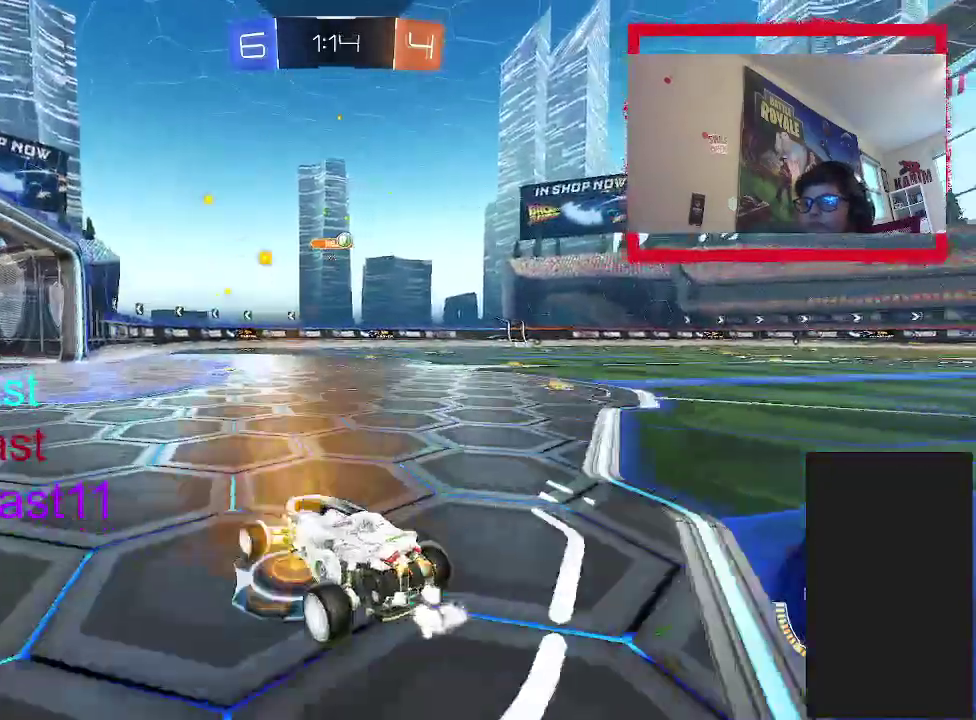
{"buttons": ["R2"], "left_stick": "center", "right_stick": "center", "events": [[133, "left_stick", "up"], [200, "left_stick", "up-right"], [433, "left_stick", "up"], [483, "left_stick", "center"]]}
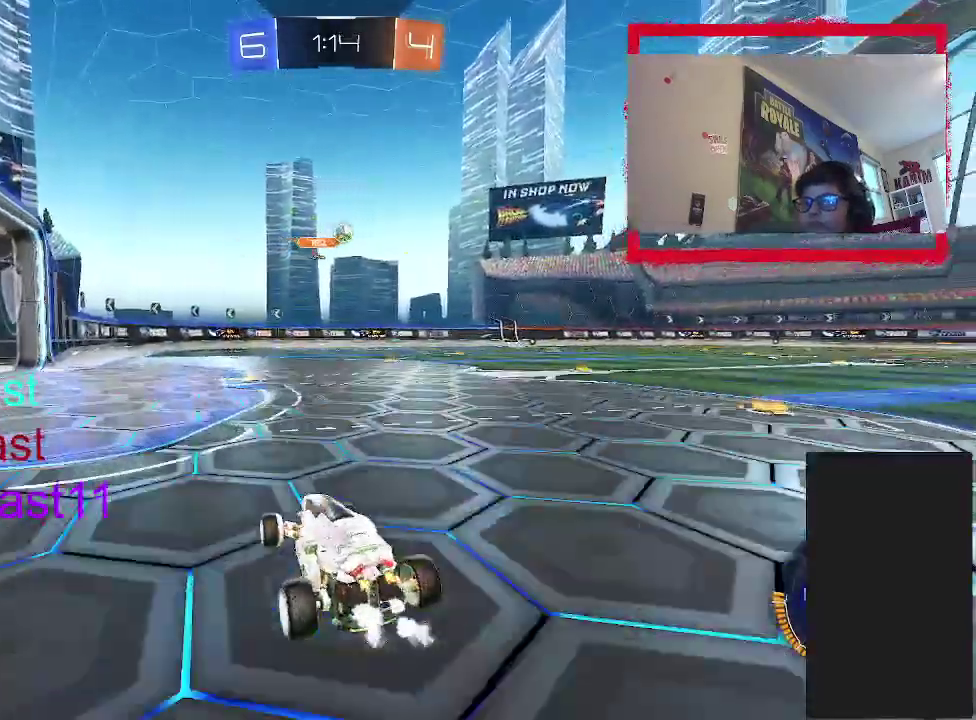
{"buttons": ["R2"], "left_stick": "up", "right_stick": "center", "events": [[433, "left_stick", "up"]]}
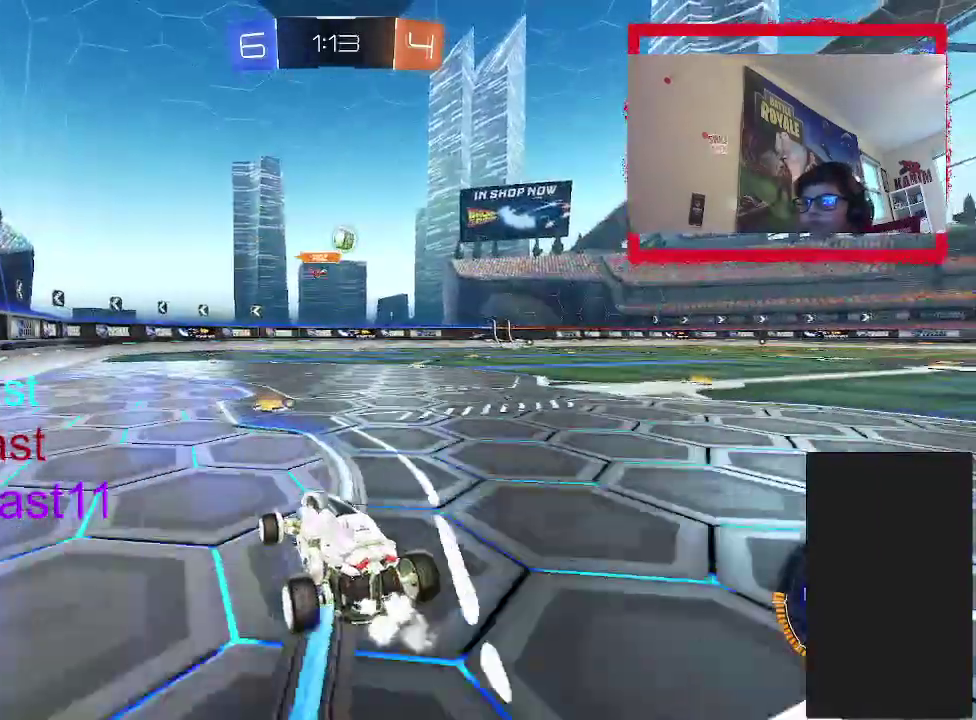
{"buttons": [], "left_stick": "up-right", "right_stick": "center", "events": [[150, "left_stick", "center"], [317, "R2", "up"], [450, "left_stick", "up-right"]]}
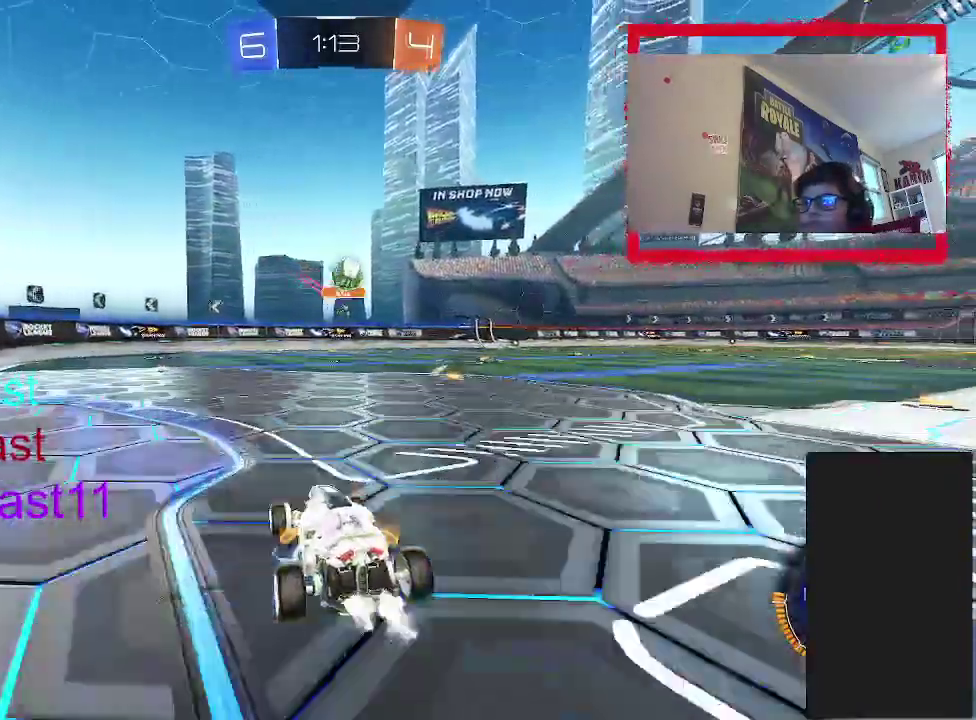
{"buttons": ["L2"], "left_stick": "up-right", "right_stick": "center", "events": [[67, "left_stick", "up"], [133, "left_stick", "center"], [367, "left_stick", "up"], [400, "L2", "down"], [433, "left_stick", "up-right"]]}
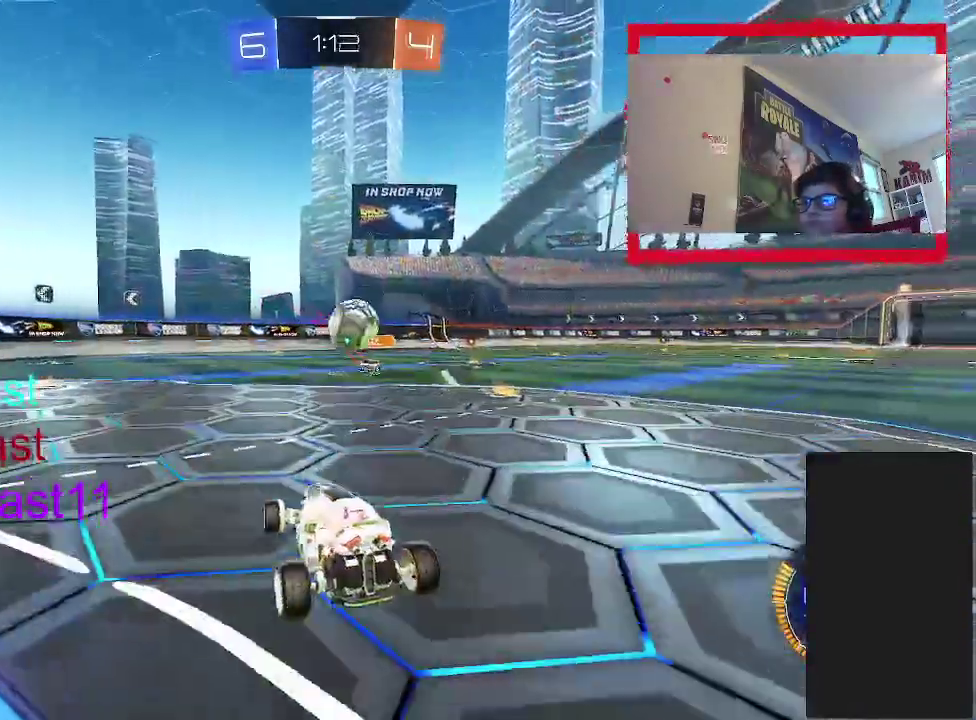
{"buttons": ["L2"], "left_stick": "up-right", "right_stick": "center", "events": [[67, "L2", "up"], [167, "L2", "down"]]}
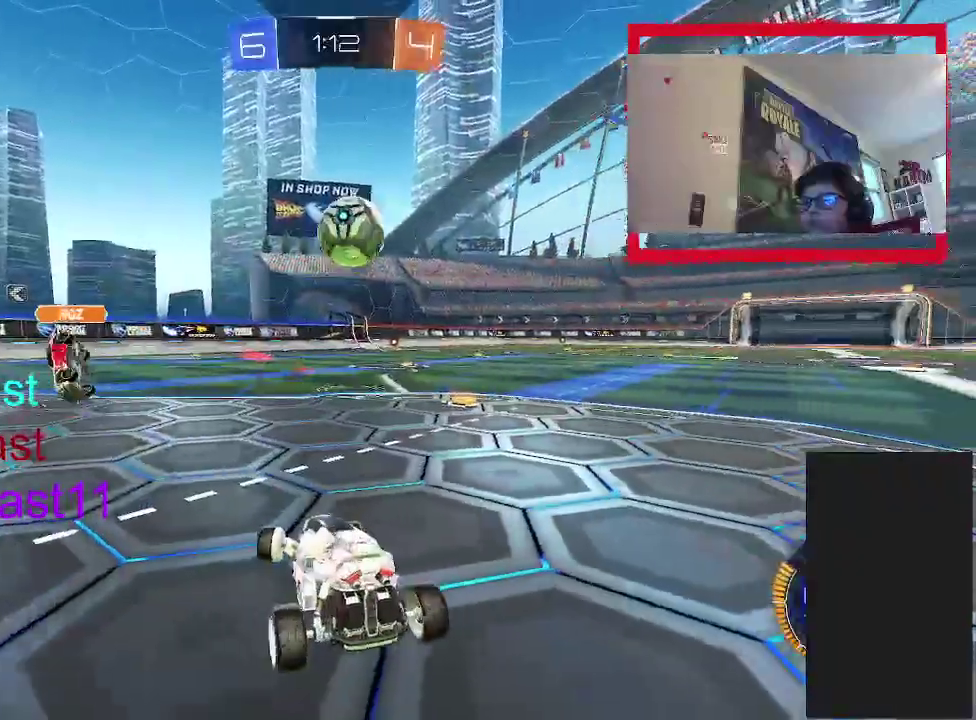
{"buttons": ["L2"], "left_stick": "up-right", "right_stick": "center", "events": [[17, "left_stick", "right"], [267, "left_stick", "up-right"]]}
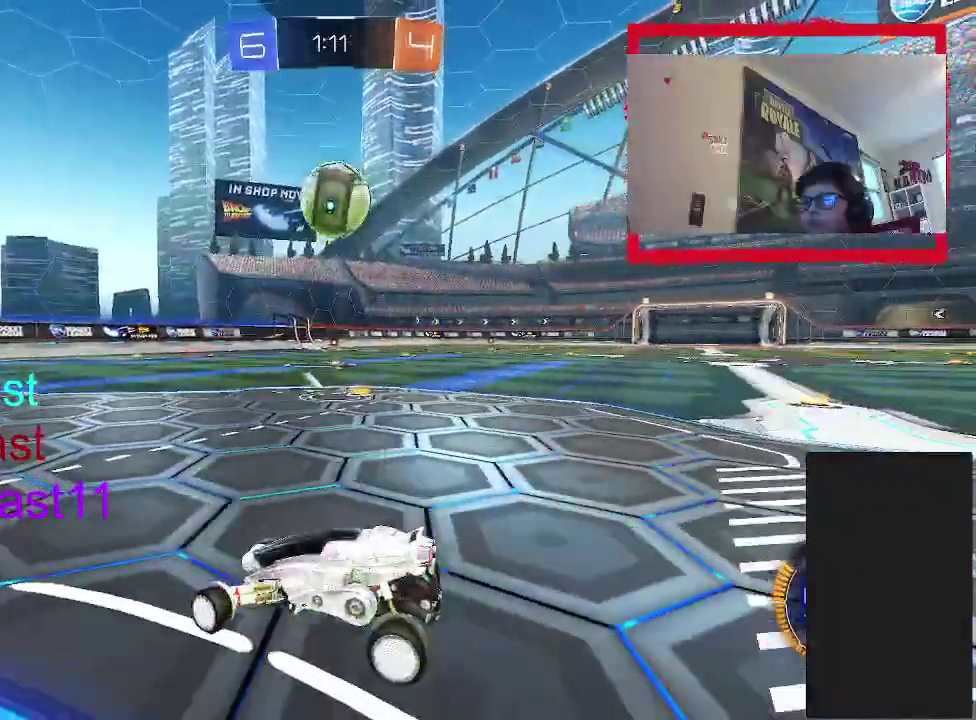
{"buttons": ["L2"], "left_stick": "right", "right_stick": "center", "events": [[17, "L2", "up"], [383, "left_stick", "right"], [450, "L2", "down"]]}
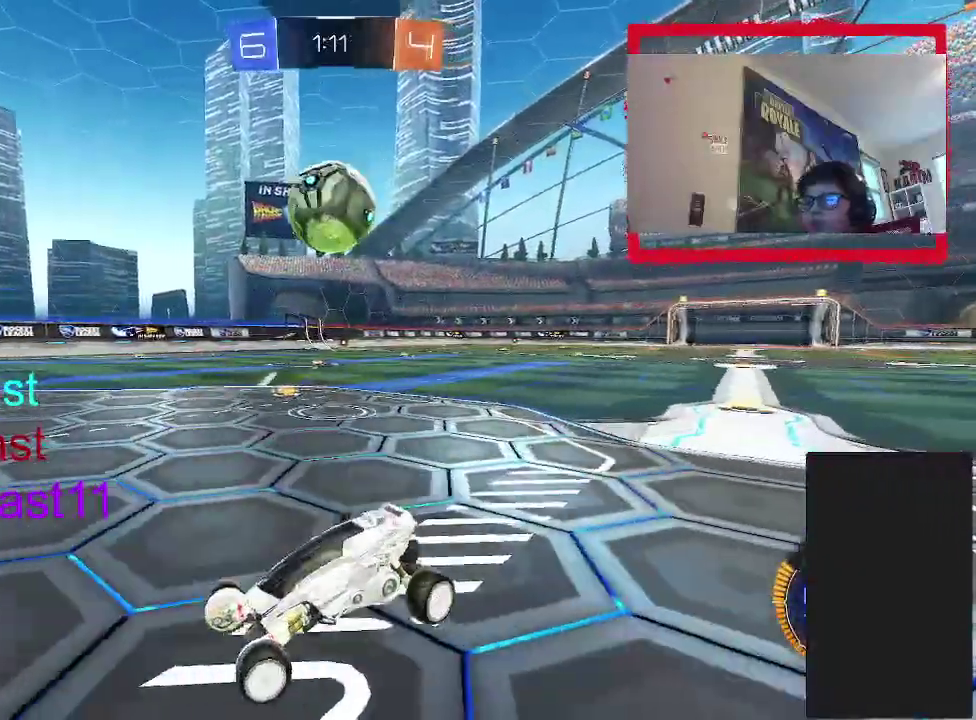
{"buttons": ["CROSS", "R2"], "left_stick": "down", "right_stick": "center", "events": [[300, "left_stick", "center"], [383, "CROSS", "down"], [383, "left_stick", "down"], [483, "L2", "up"], [500, "R2", "down"]]}
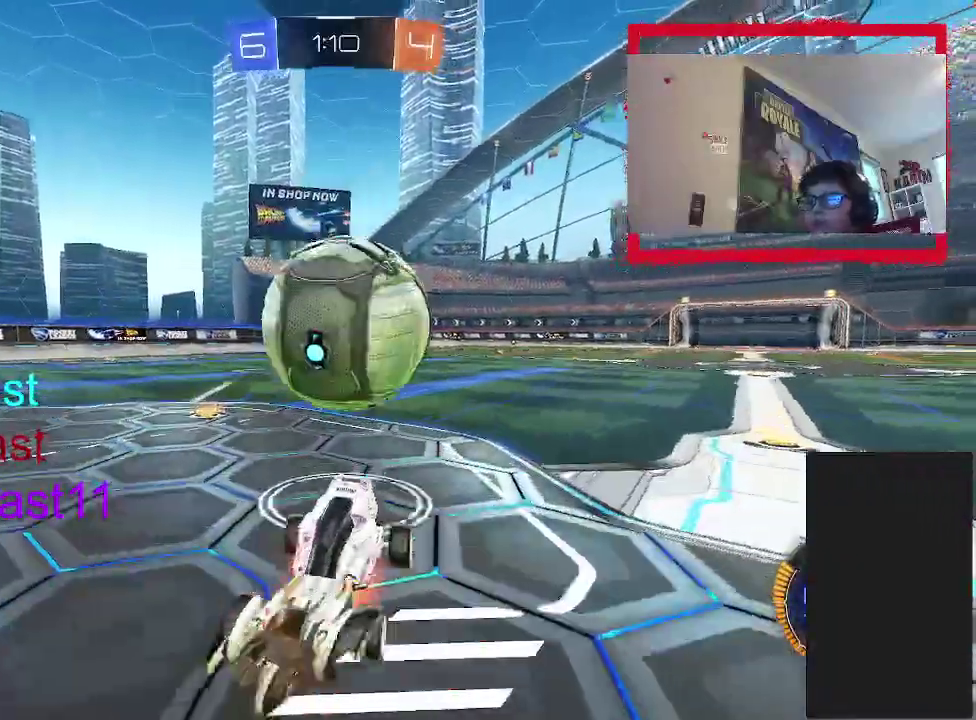
{"buttons": ["CIRCLE", "R2"], "left_stick": "up", "right_stick": "center", "events": [[267, "left_stick", "left"], [317, "CIRCLE", "down"], [317, "left_stick", "up-left"], [350, "CROSS", "up"], [400, "left_stick", "up"]]}
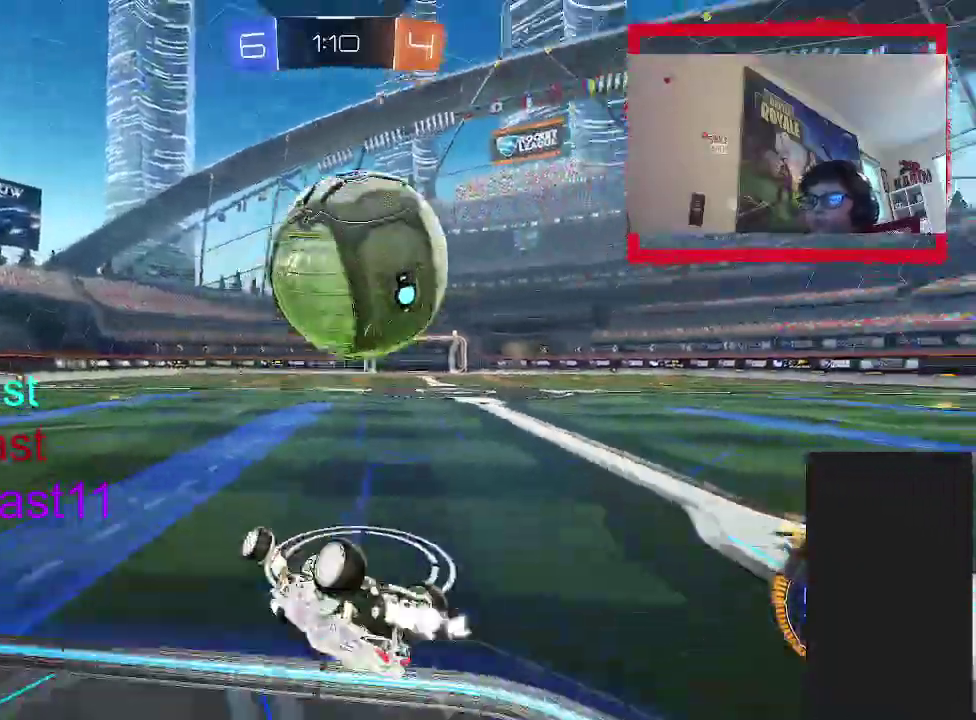
{"buttons": [], "left_stick": "up-right", "right_stick": "center", "events": [[17, "R2", "up"], [33, "CIRCLE", "up"], [100, "left_stick", "up-right"], [383, "left_stick", "left"], [450, "left_stick", "up-right"]]}
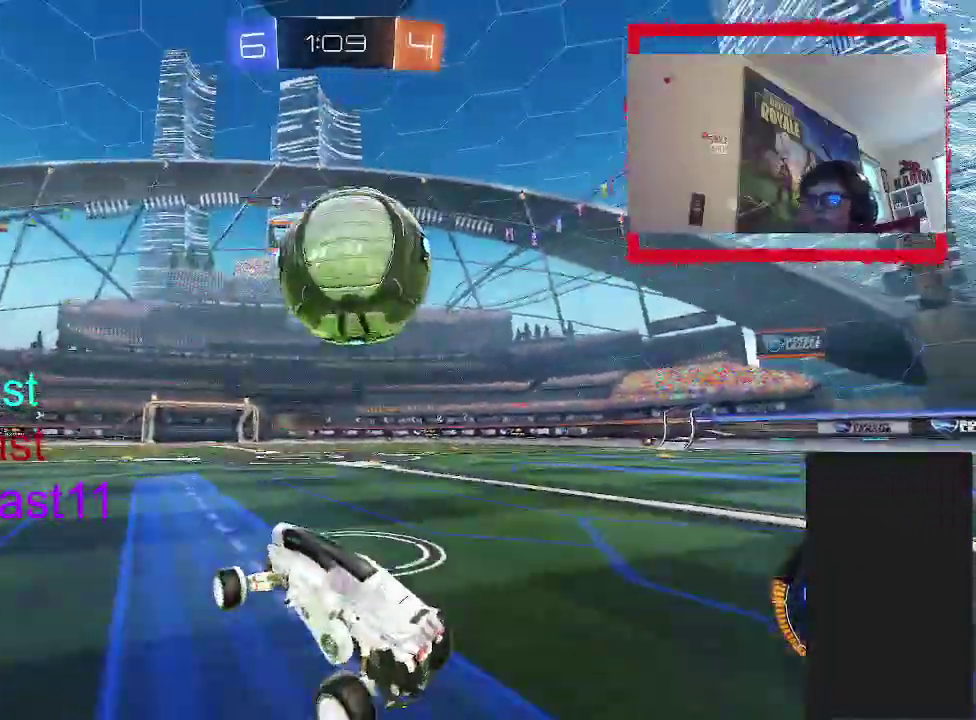
{"buttons": ["CIRCLE", "R2"], "left_stick": "center", "right_stick": "center", "events": [[50, "R2", "down"], [150, "left_stick", "center"], [200, "CIRCLE", "down"], [250, "left_stick", "up-right"], [300, "CIRCLE", "up"], [483, "CIRCLE", "down"], [483, "left_stick", "center"]]}
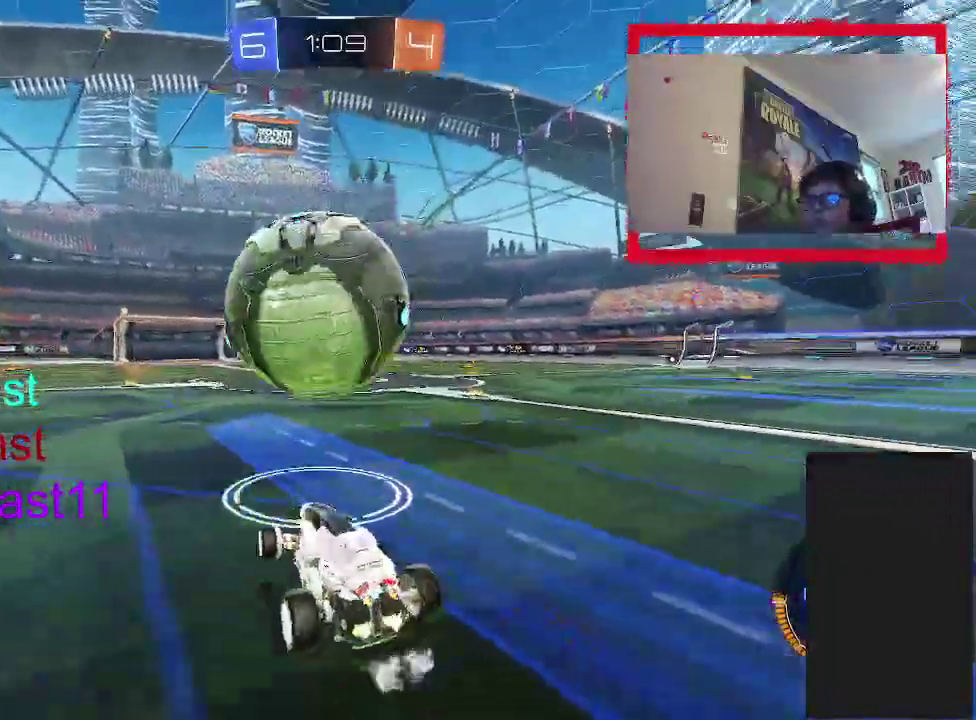
{"buttons": ["R2"], "left_stick": "center", "right_stick": "center", "events": [[33, "left_stick", "left"], [183, "left_stick", "center"], [400, "left_stick", "left"], [433, "CIRCLE", "up"], [500, "left_stick", "center"]]}
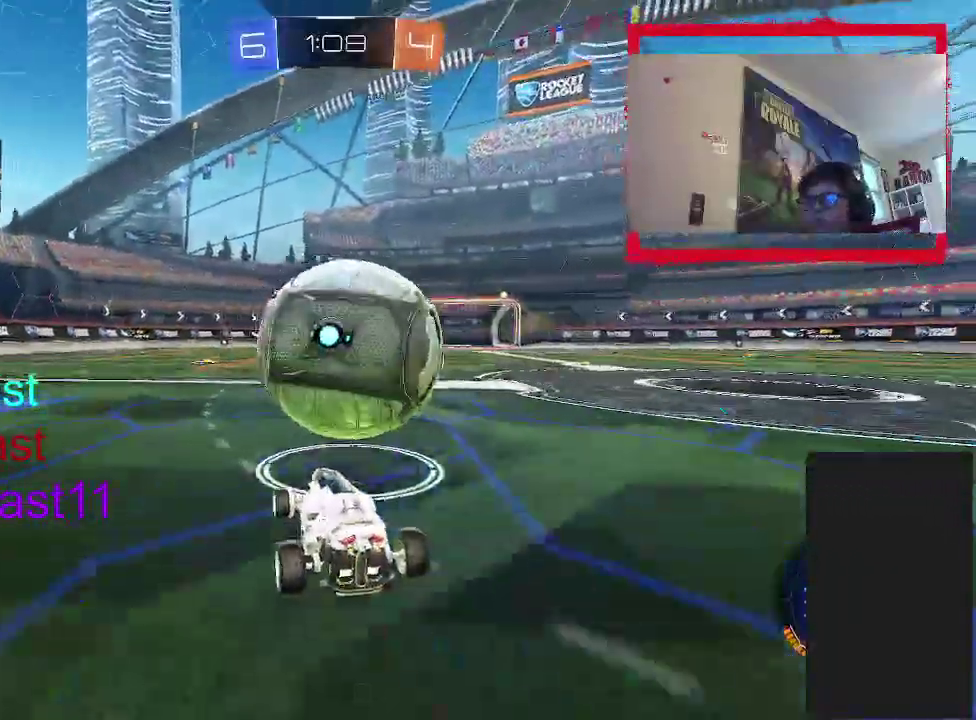
{"buttons": ["CIRCLE", "R2"], "left_stick": "center", "right_stick": "center", "events": [[100, "left_stick", "up-right"], [183, "CIRCLE", "down"], [350, "left_stick", "center"]]}
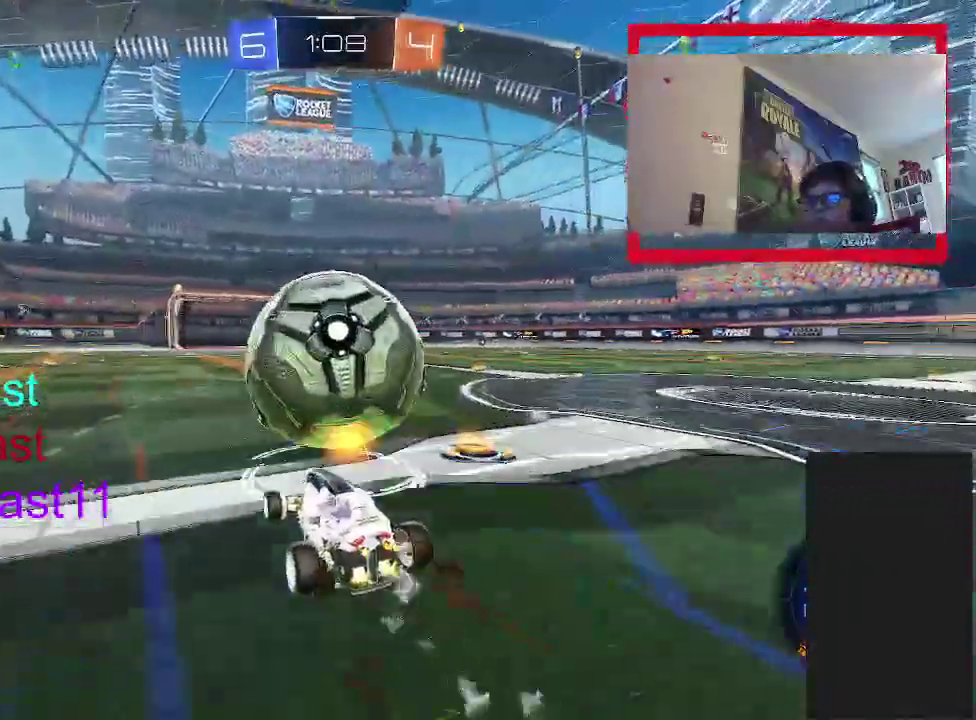
{"buttons": ["CIRCLE", "R2"], "left_stick": "center", "right_stick": "center", "events": [[33, "TRIANGLE", "down"], [167, "TRIANGLE", "up"], [267, "left_stick", "up-right"], [333, "left_stick", "up"], [383, "left_stick", "center"]]}
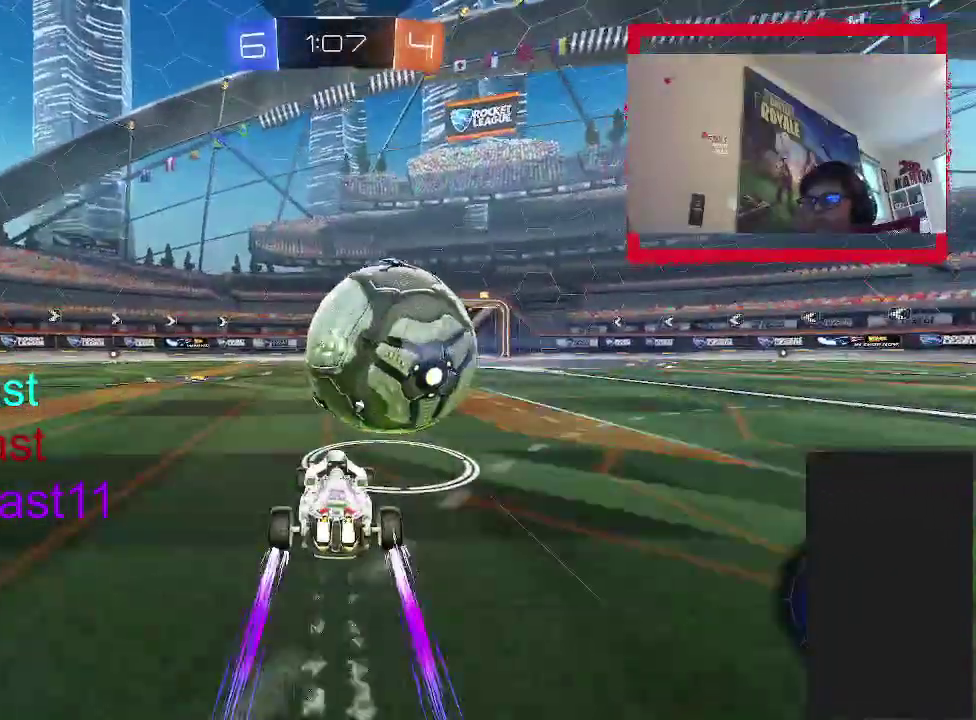
{"buttons": ["CIRCLE", "R2"], "left_stick": "center", "right_stick": "center", "events": []}
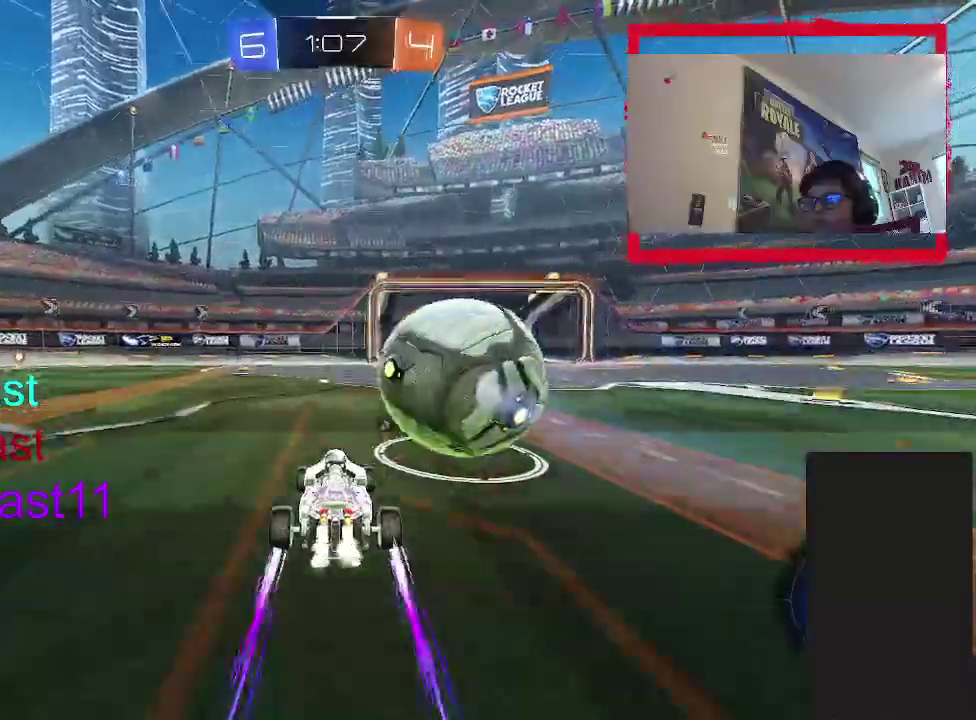
{"buttons": ["R2"], "left_stick": "center", "right_stick": "center", "events": [[233, "left_stick", "up-right"], [350, "CIRCLE", "up"], [433, "left_stick", "center"]]}